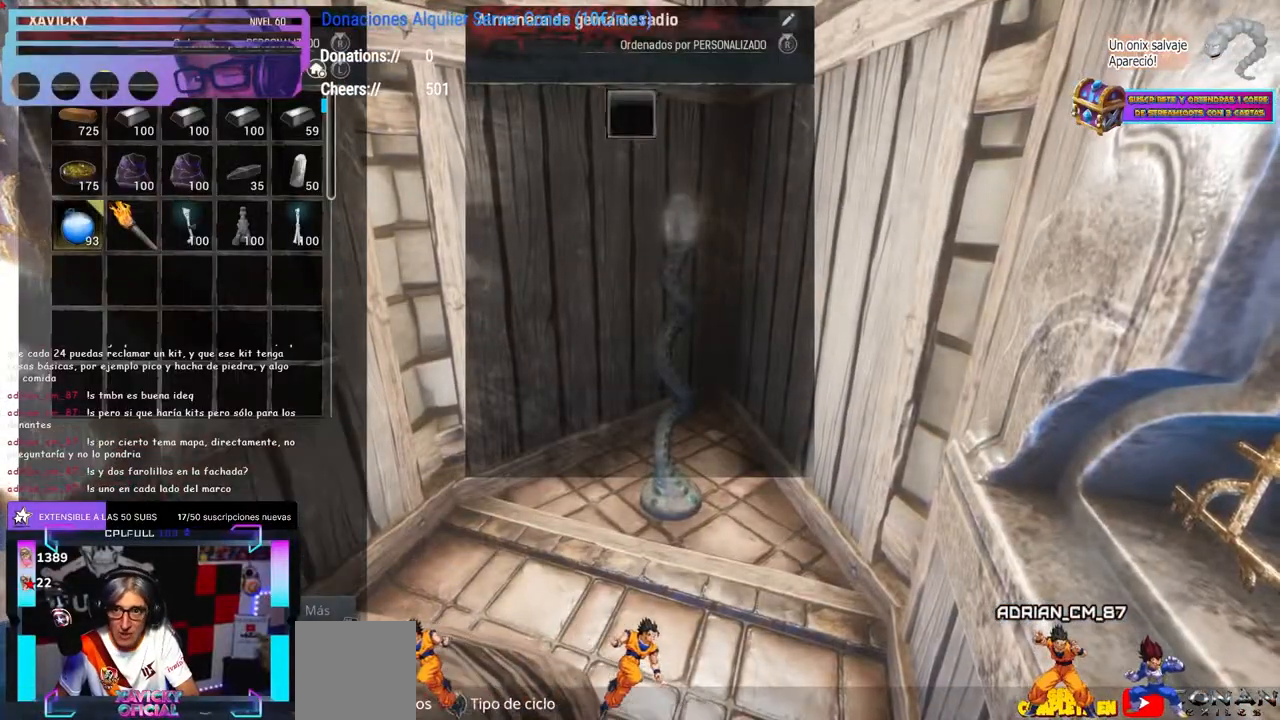
Gameplay with a controller (Xbox layout); each line is a JSON object with the inputs held at the frame after it (dt_ms = milliseconds from this image to that frame). "events" lists button and stick changes between this image and that frame as [ms after this image, input, new state], when the widget could be followed in between. Not read: B R3 START.
{"dt_ms": 1000, "buttons": ["X"], "left_stick": "center", "right_stick": "right"}
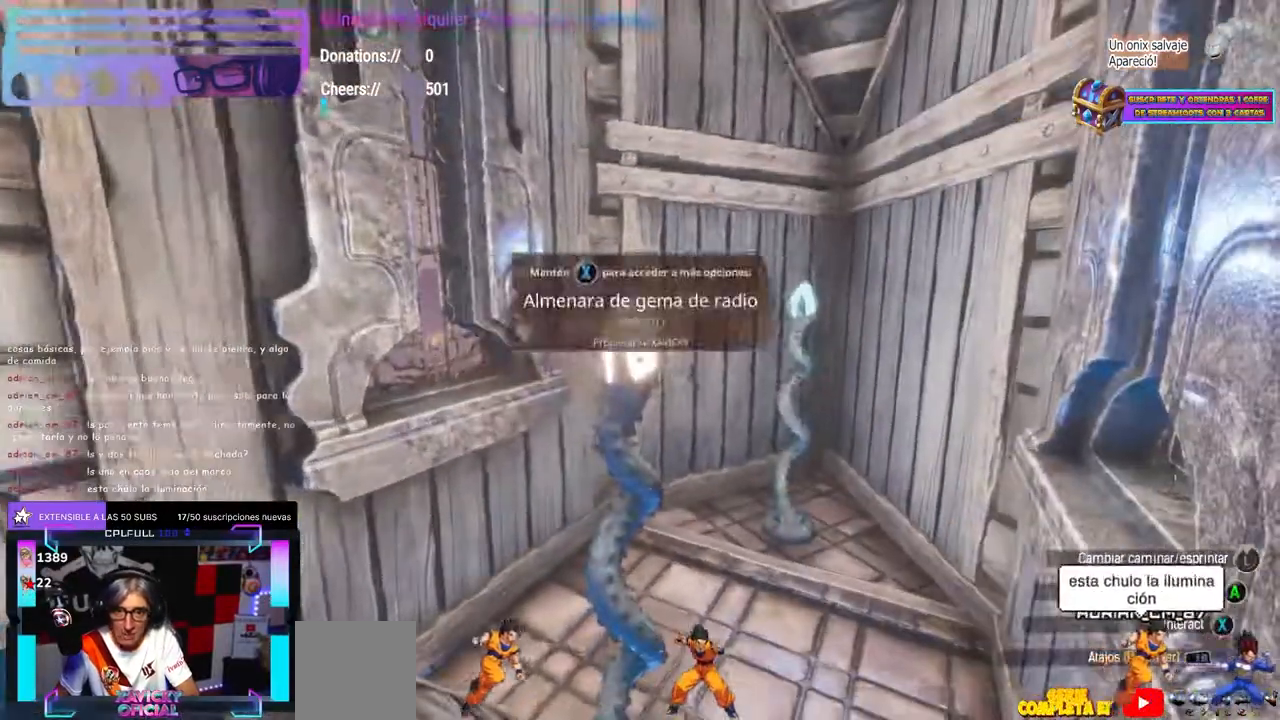
{"dt_ms": 500, "buttons": [], "left_stick": "left", "right_stick": "center", "events": [[33, "X", "up"], [67, "right_stick", "center"], [167, "left_stick", "down"], [217, "left_stick", "down-left"], [333, "left_stick", "down"], [433, "left_stick", "left"]]}
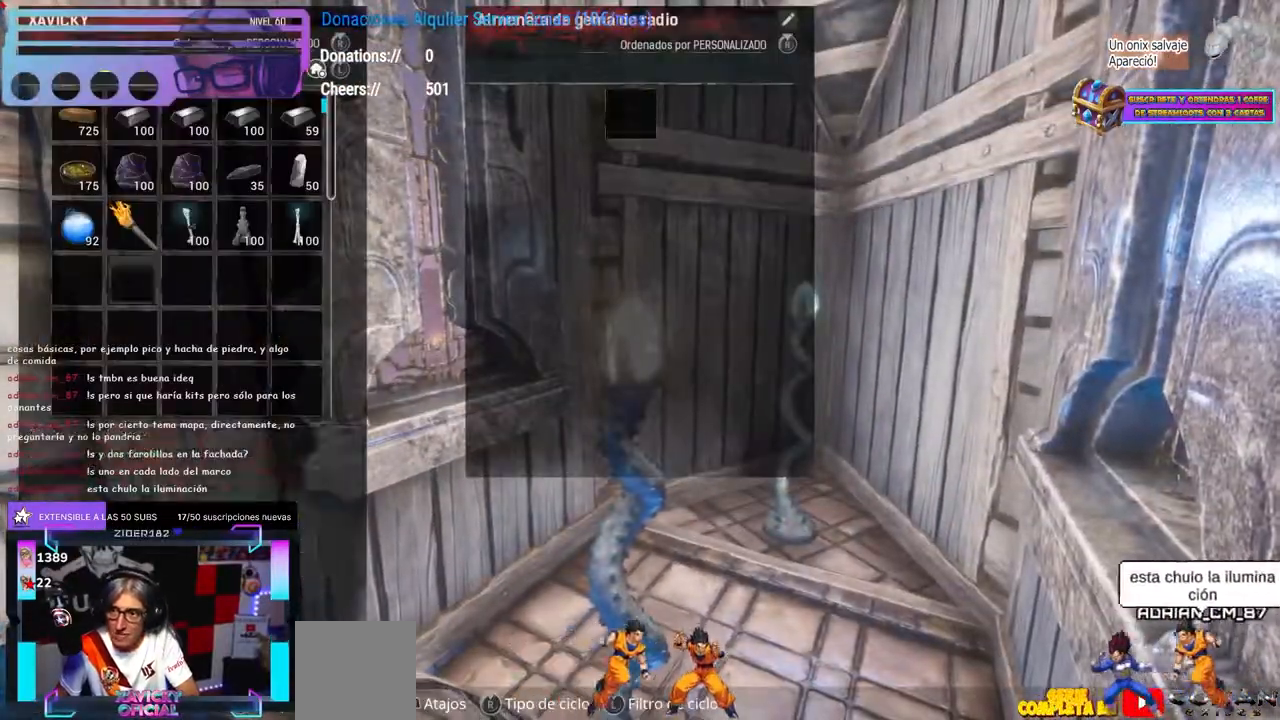
{"dt_ms": 500, "buttons": [], "left_stick": "center", "right_stick": "center", "events": [[33, "left_stick", "center"], [83, "left_stick", "up"], [150, "R2", "down"], [167, "left_stick", "right"], [183, "R2", "up"], [333, "left_stick", "left"], [433, "left_stick", "center"]]}
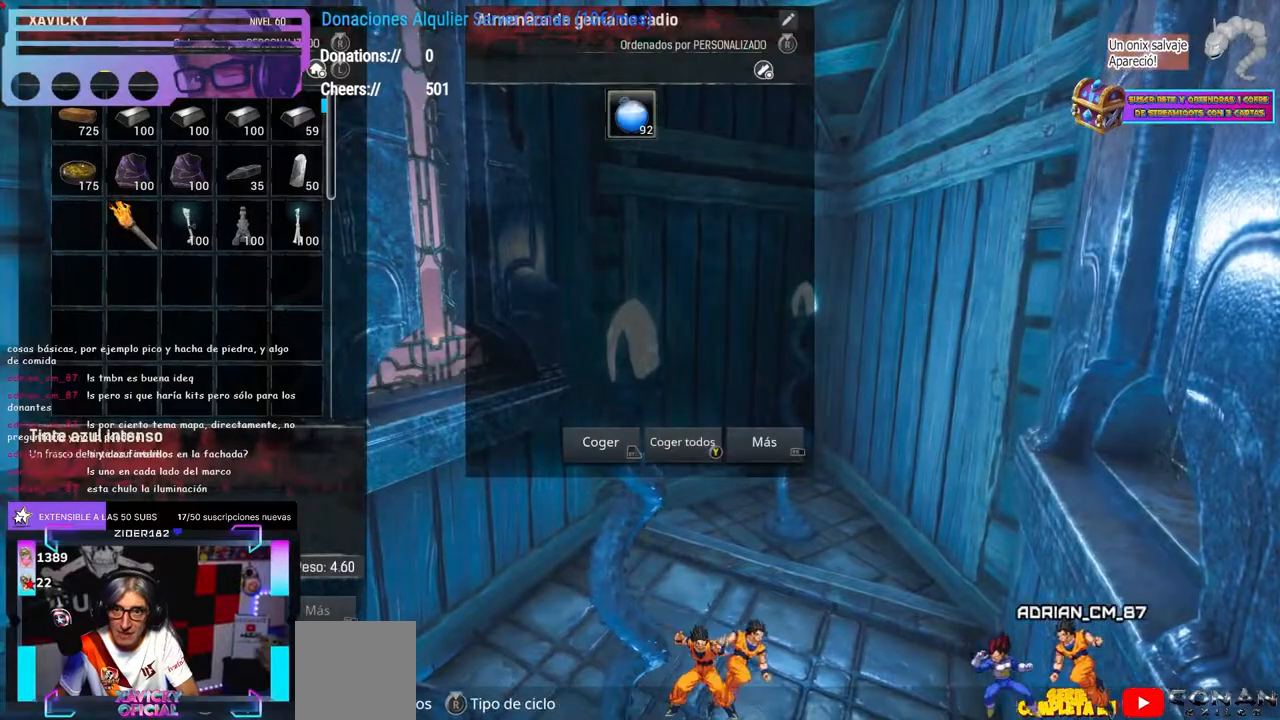
{"dt_ms": 500, "buttons": [], "left_stick": "center", "right_stick": "center", "events": [[133, "A", "down"], [167, "A", "up"], [183, "left_stick", "left"], [250, "left_stick", "down"], [333, "left_stick", "center"], [400, "A", "down"], [433, "A", "up"], [483, "L2", "down"], [500, "L2", "up"]]}
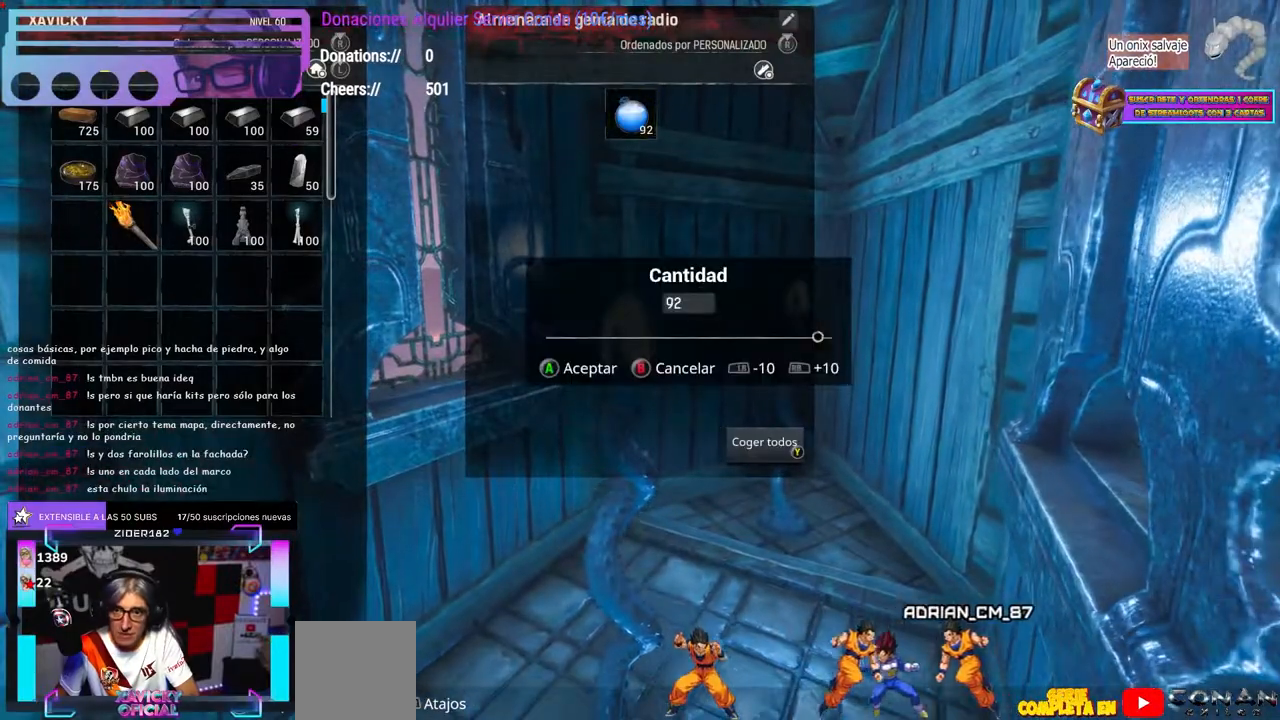
{"dt_ms": 500, "buttons": ["A"], "left_stick": "center", "right_stick": "center", "events": [[83, "L1", "down"], [417, "L1", "up"], [483, "A", "down"]]}
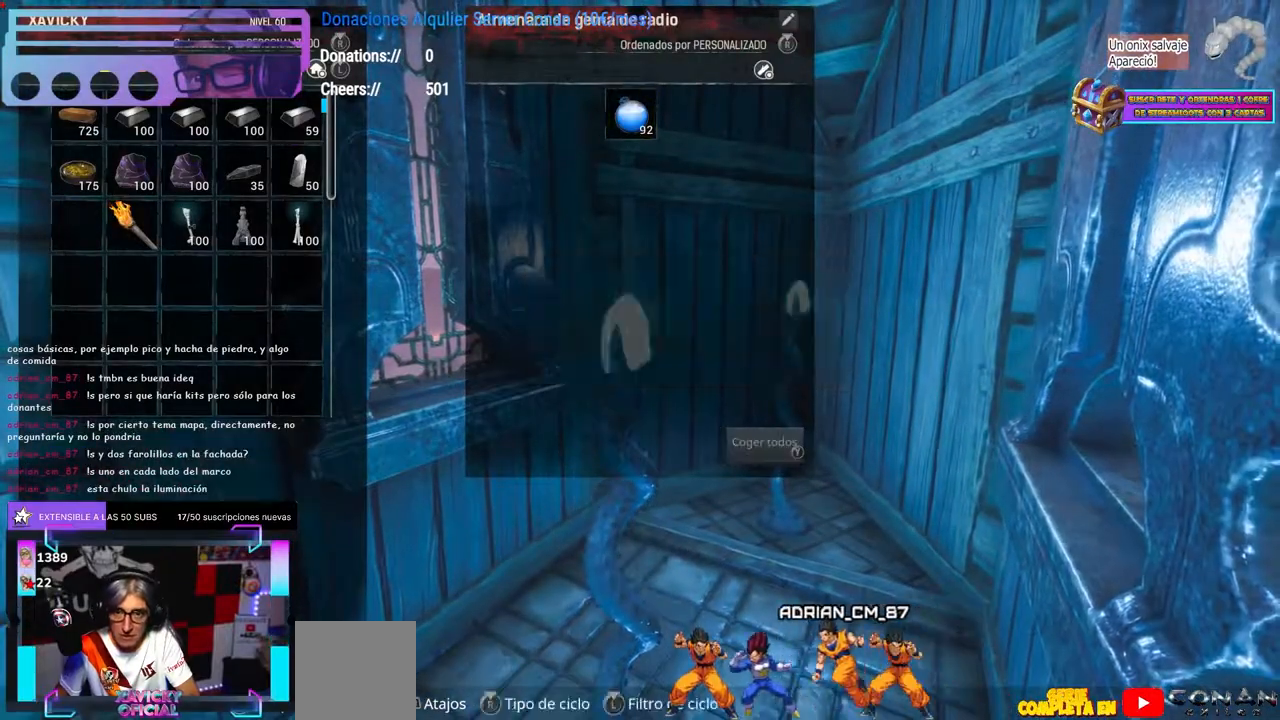
{"dt_ms": 500, "buttons": [], "left_stick": "down-right", "right_stick": "left", "events": [[17, "A", "up"], [150, "left_stick", "down"], [217, "left_stick", "center"], [250, "DPAD_UP", "down"], [283, "DPAD_UP", "up"], [333, "left_stick", "down"], [333, "right_stick", "up"], [383, "left_stick", "down-right"], [417, "right_stick", "left"]]}
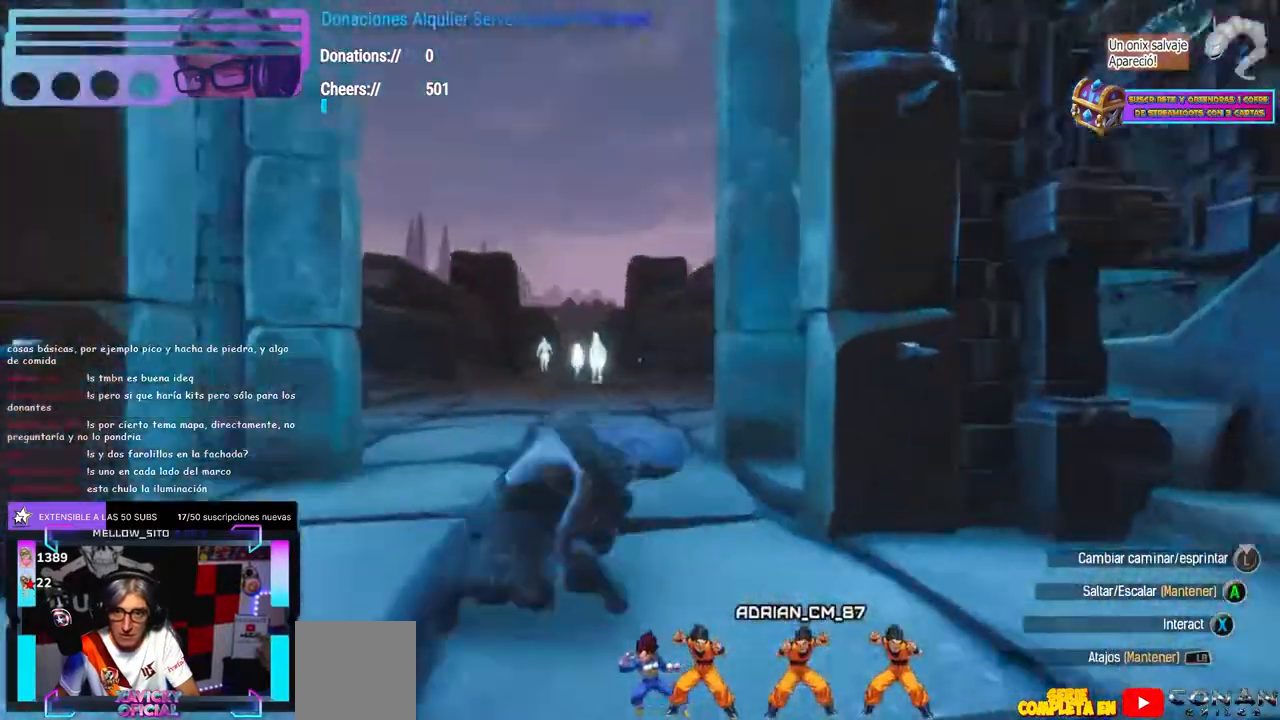
{"dt_ms": 500, "buttons": [], "left_stick": "center", "right_stick": "center", "events": [[17, "left_stick", "center"], [17, "right_stick", "center"], [50, "L1", "down"], [50, "L2", "down"], [267, "L1", "up"], [267, "L2", "up"], [283, "L1", "down"], [283, "L2", "down"], [300, "L1", "up"], [300, "L2", "up"]]}
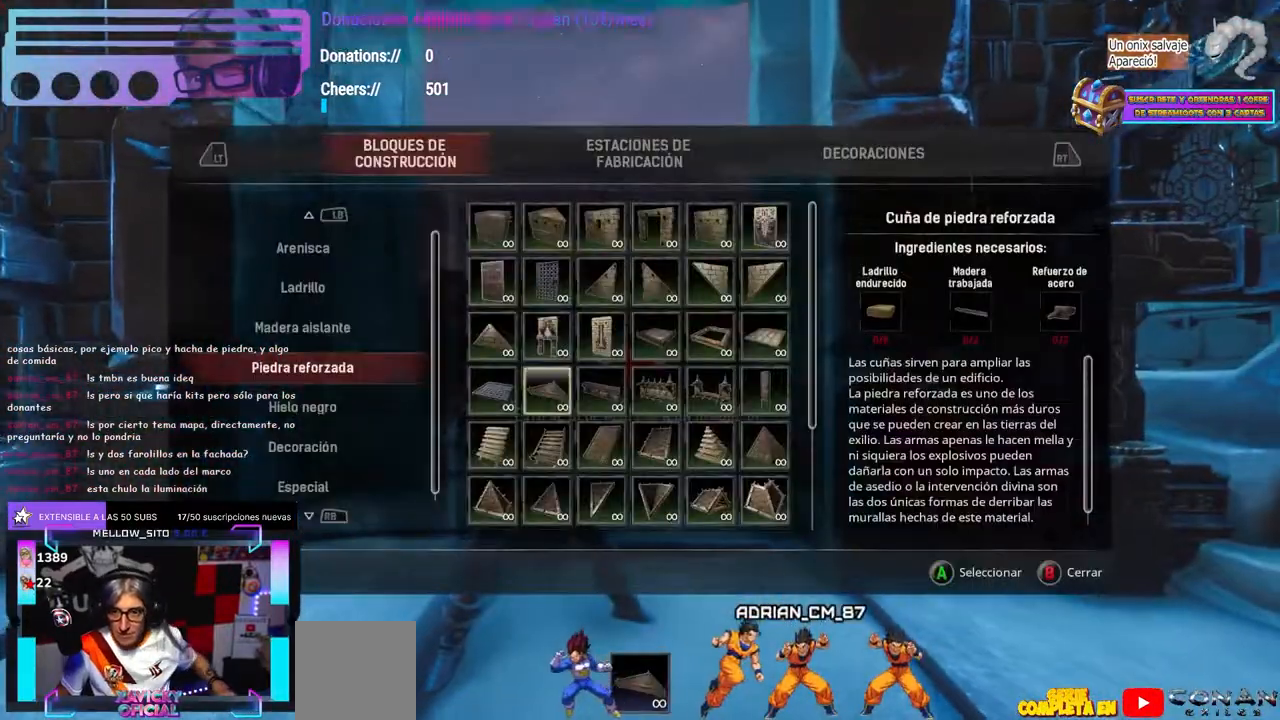
{"dt_ms": 500, "buttons": [], "left_stick": "center", "right_stick": "center", "events": []}
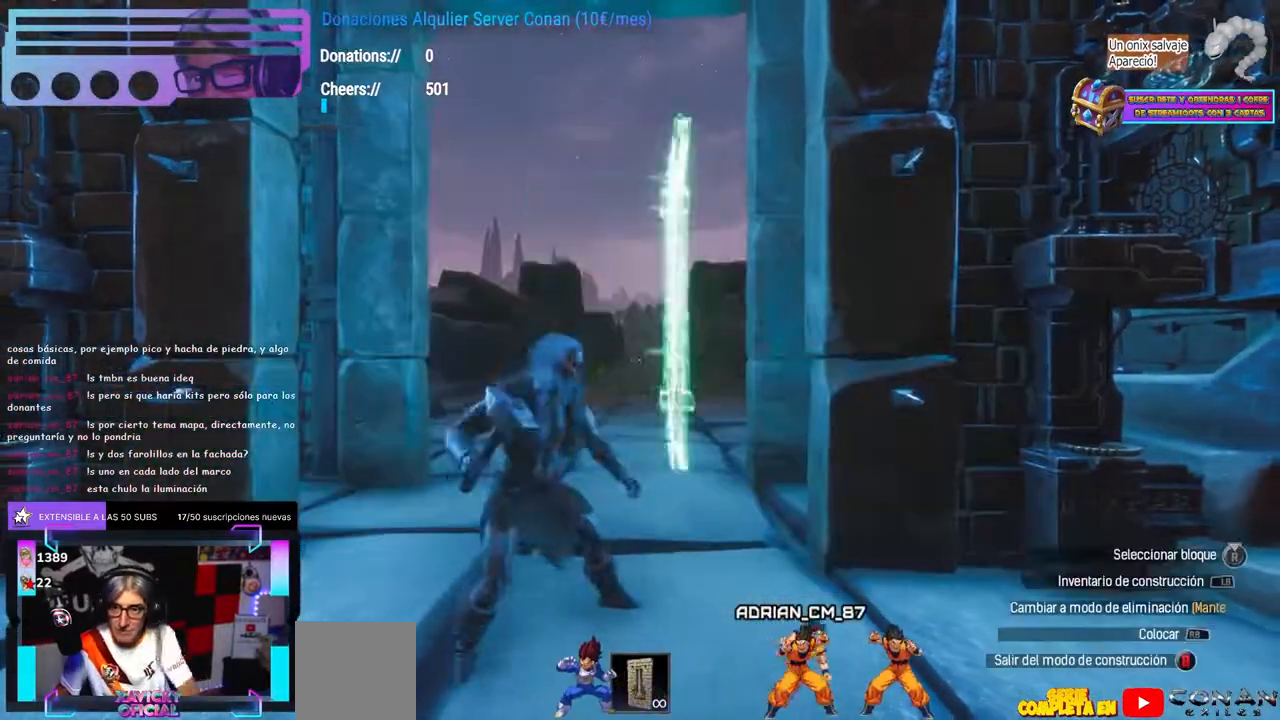
{"dt_ms": 500, "buttons": [], "left_stick": "up", "right_stick": "center", "events": [[67, "left_stick", "up"], [83, "right_stick", "left"], [117, "left_stick", "center"], [317, "right_stick", "center"], [400, "left_stick", "up"], [400, "right_stick", "down-right"], [467, "right_stick", "center"]]}
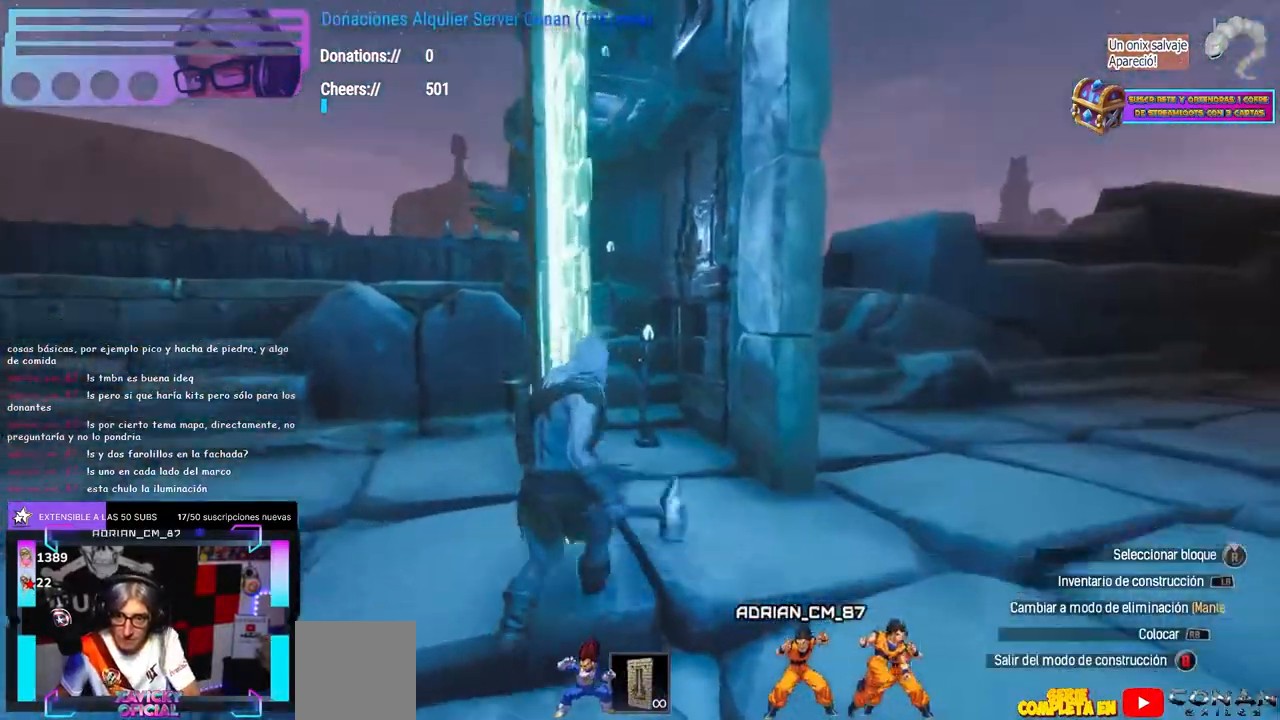
{"dt_ms": 500, "buttons": [], "left_stick": "center", "right_stick": "down-left"}
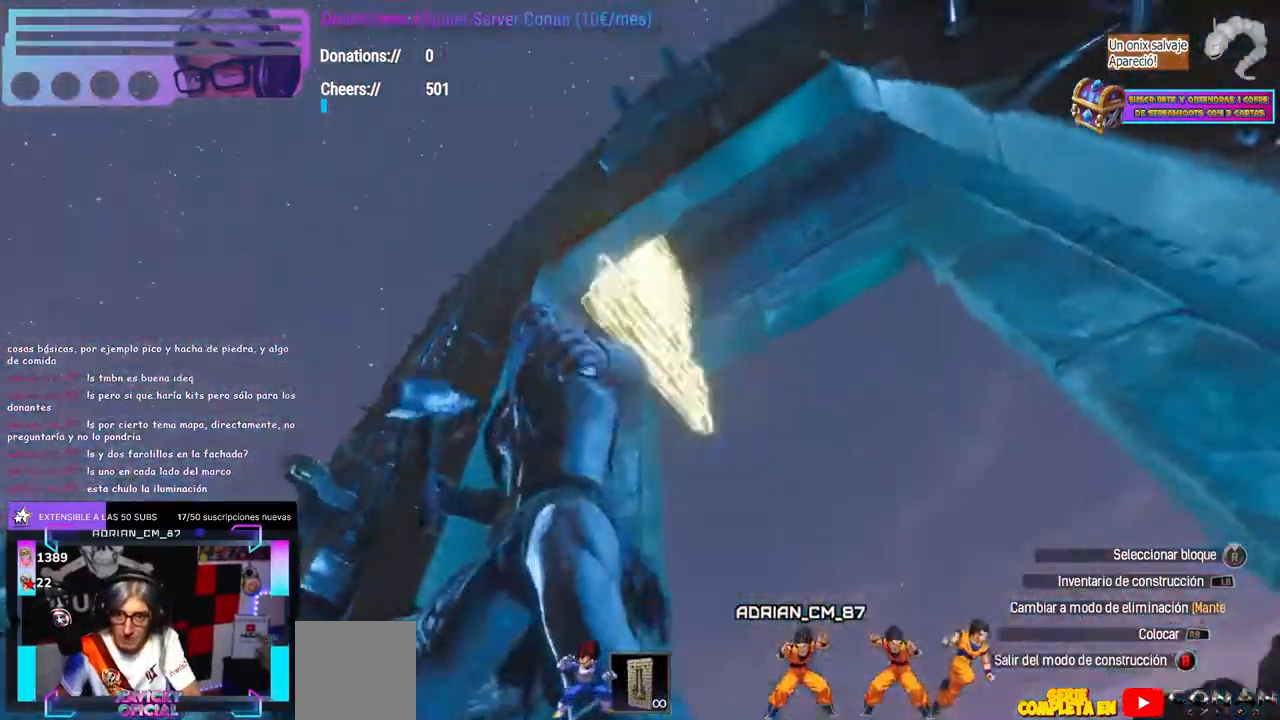
{"dt_ms": 500, "buttons": [], "left_stick": "center", "right_stick": "center", "events": [[100, "right_stick", "center"]]}
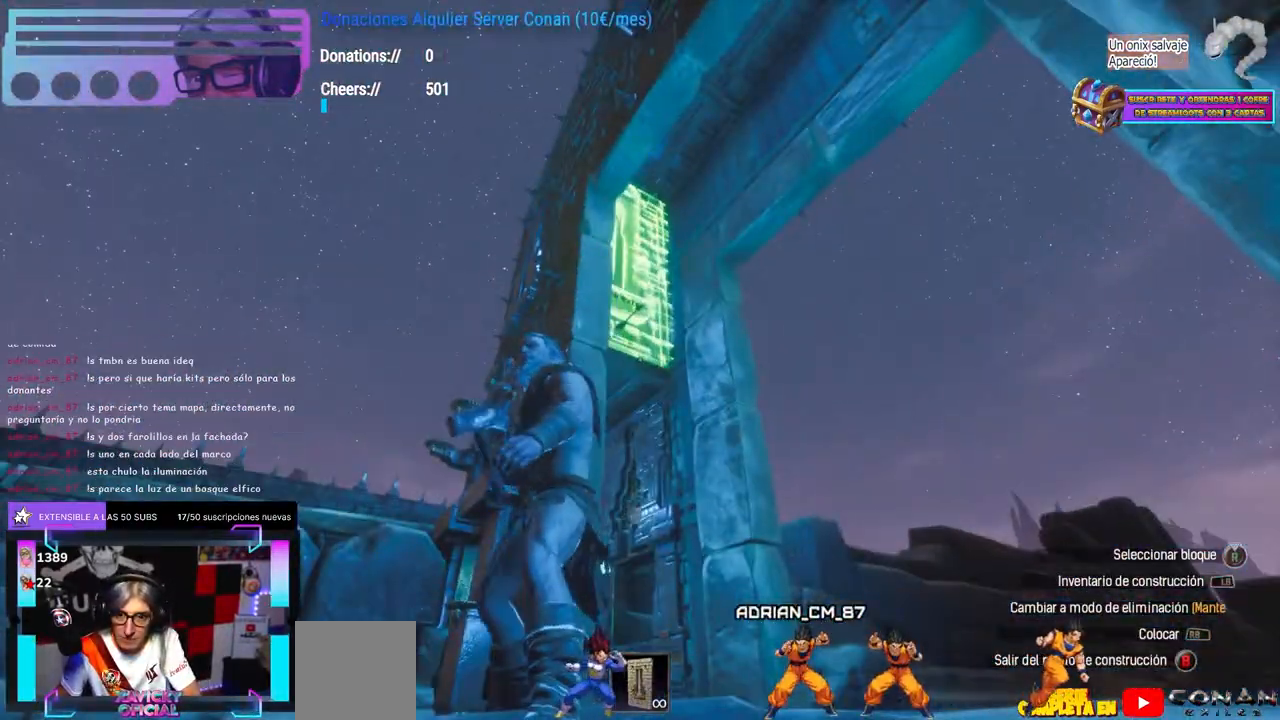
{"dt_ms": 500, "buttons": [], "left_stick": "up-right", "right_stick": "left", "events": [[133, "right_stick", "down"], [383, "right_stick", "up"], [400, "left_stick", "up-right"], [467, "right_stick", "left"]]}
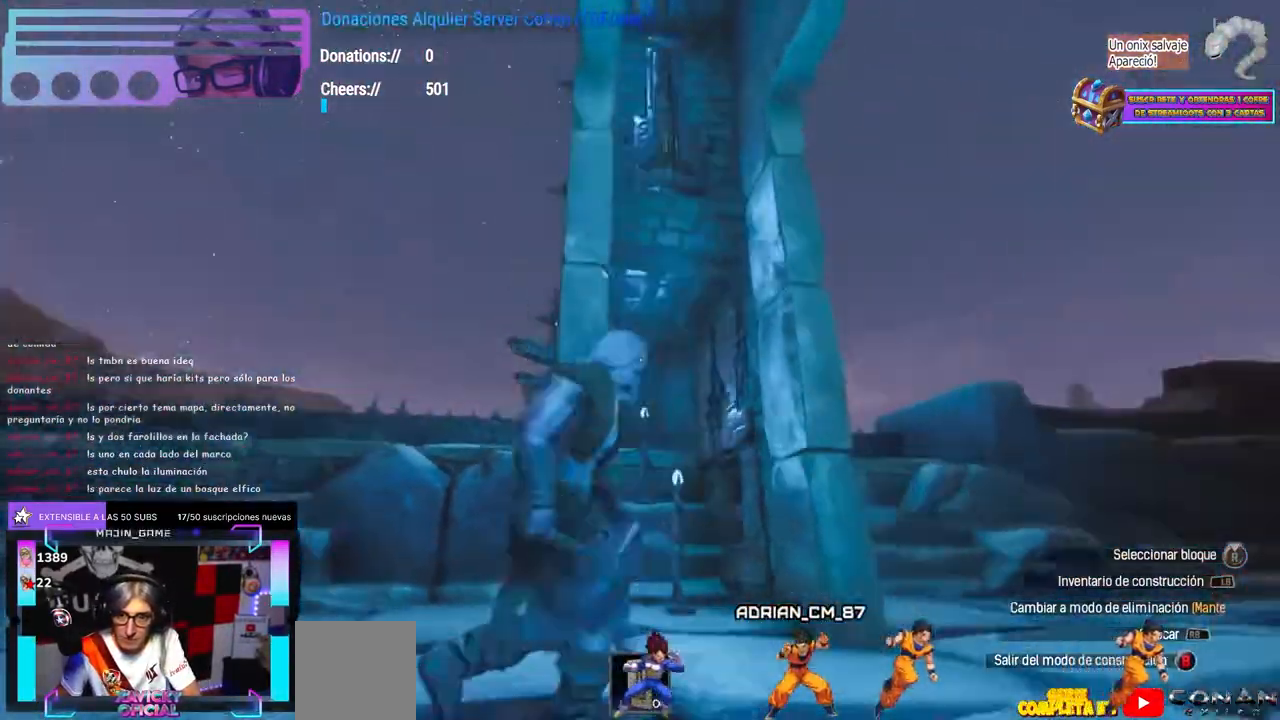
{"dt_ms": 500, "buttons": [], "left_stick": "up", "right_stick": "down", "events": [[217, "right_stick", "center"], [267, "right_stick", "up"], [383, "left_stick", "center"], [500, "left_stick", "up"], [500, "right_stick", "down"]]}
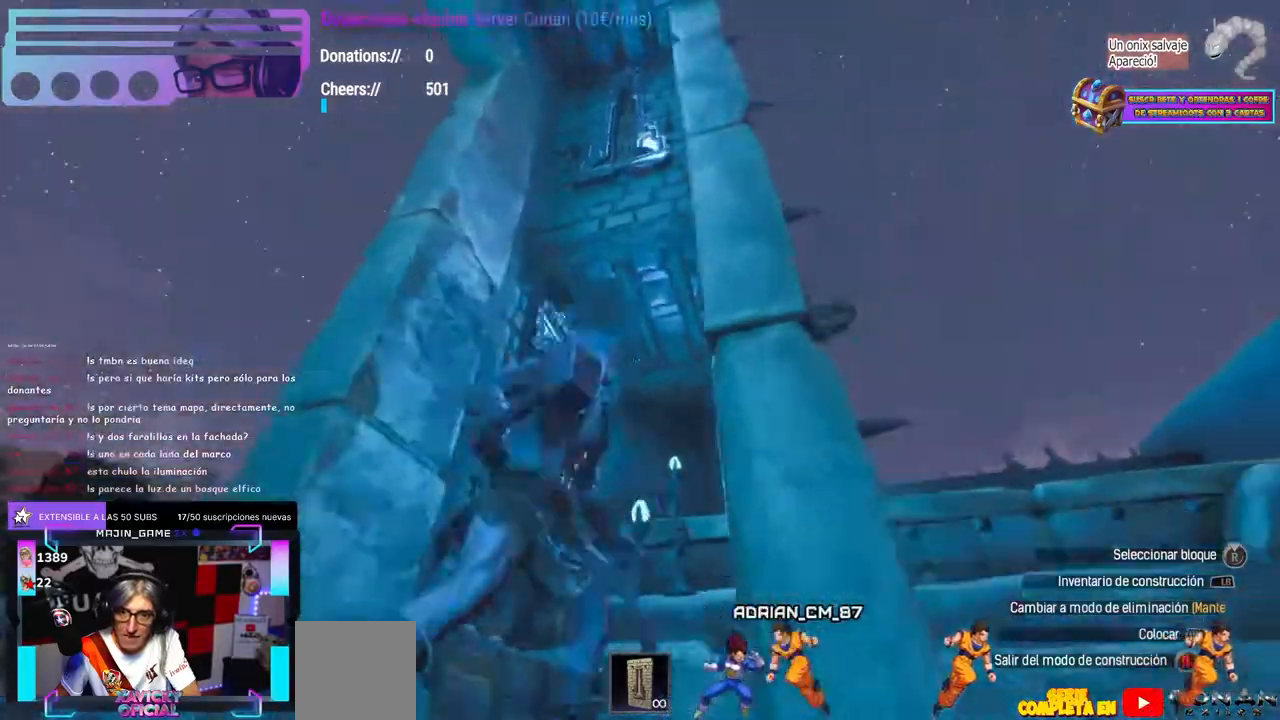
{"dt_ms": 500, "buttons": ["X"], "left_stick": "center", "right_stick": "center", "events": [[150, "left_stick", "center"], [217, "left_stick", "down"], [300, "left_stick", "center"], [300, "right_stick", "center"], [417, "X", "down"]]}